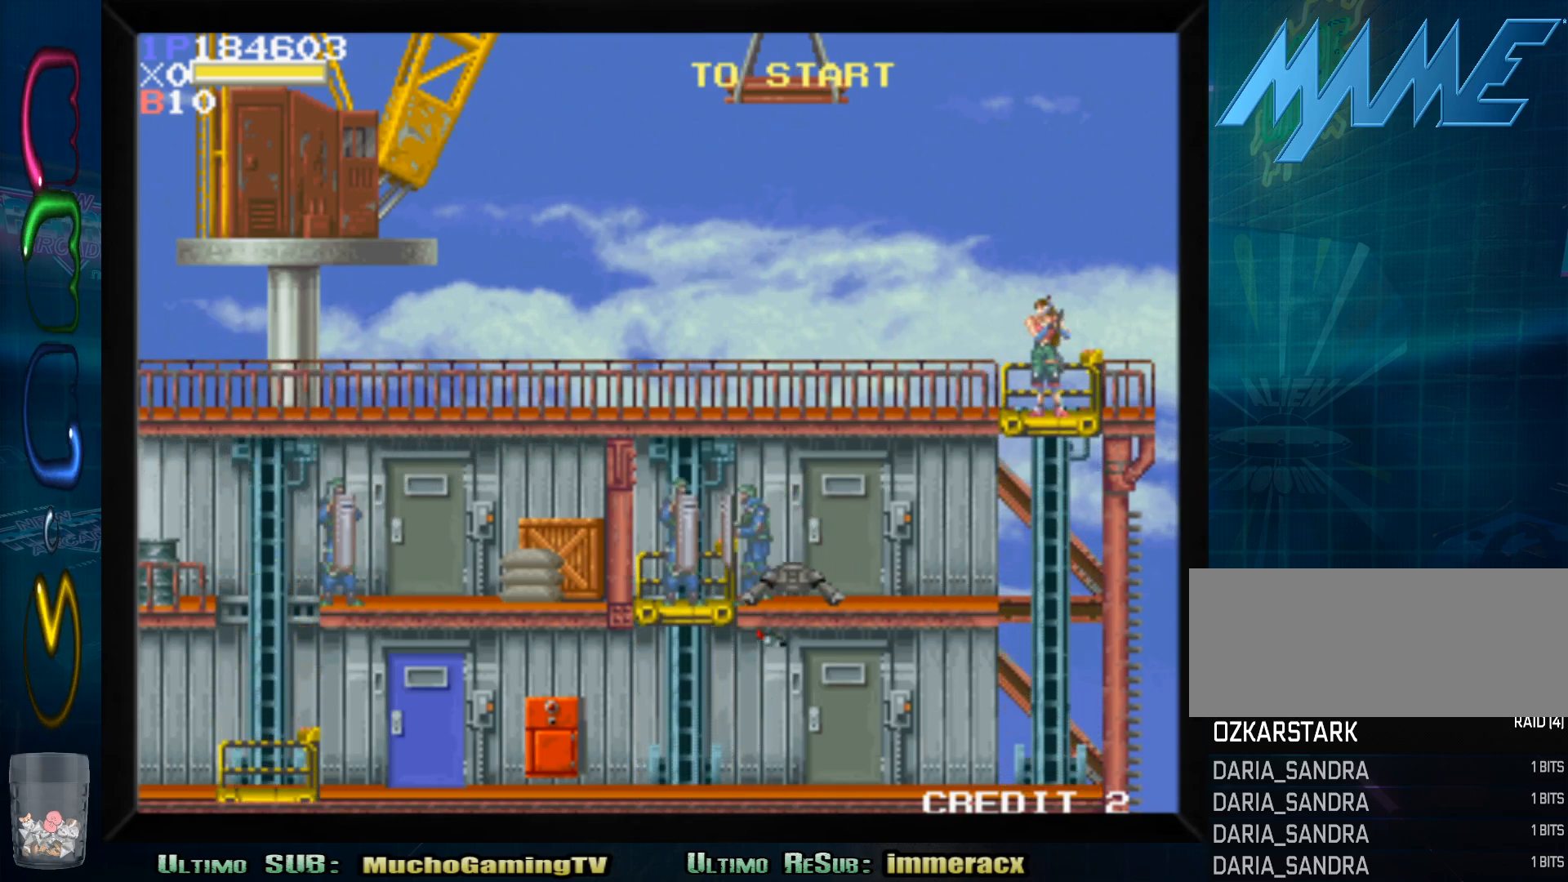
Gameplay with a controller (arcade stick); each line is a JSON object with the inputs held at the frame after it. "events" lists button and stick changes between this image and that frame as [ms after this image, input, new state], when the widget could be followed in between. Not read: L3 R3.
{"buttons": [], "left_stick": "center", "events": [[67, "left_stick", "down"], [250, "left_stick", "center"]]}
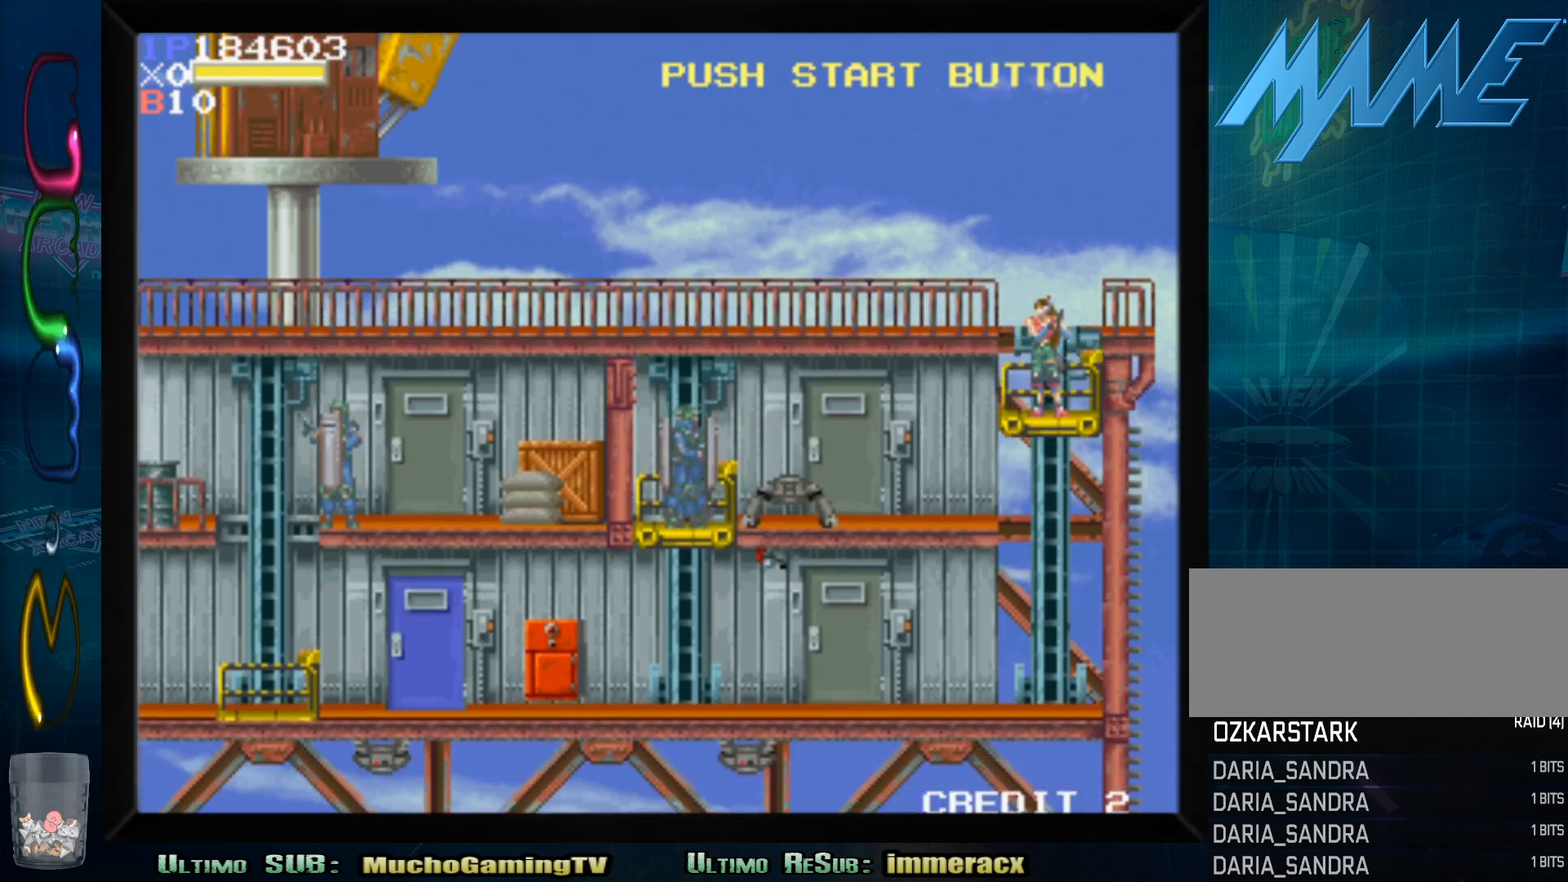
{"buttons": [], "left_stick": "left", "events": [[167, "left_stick", "left"]]}
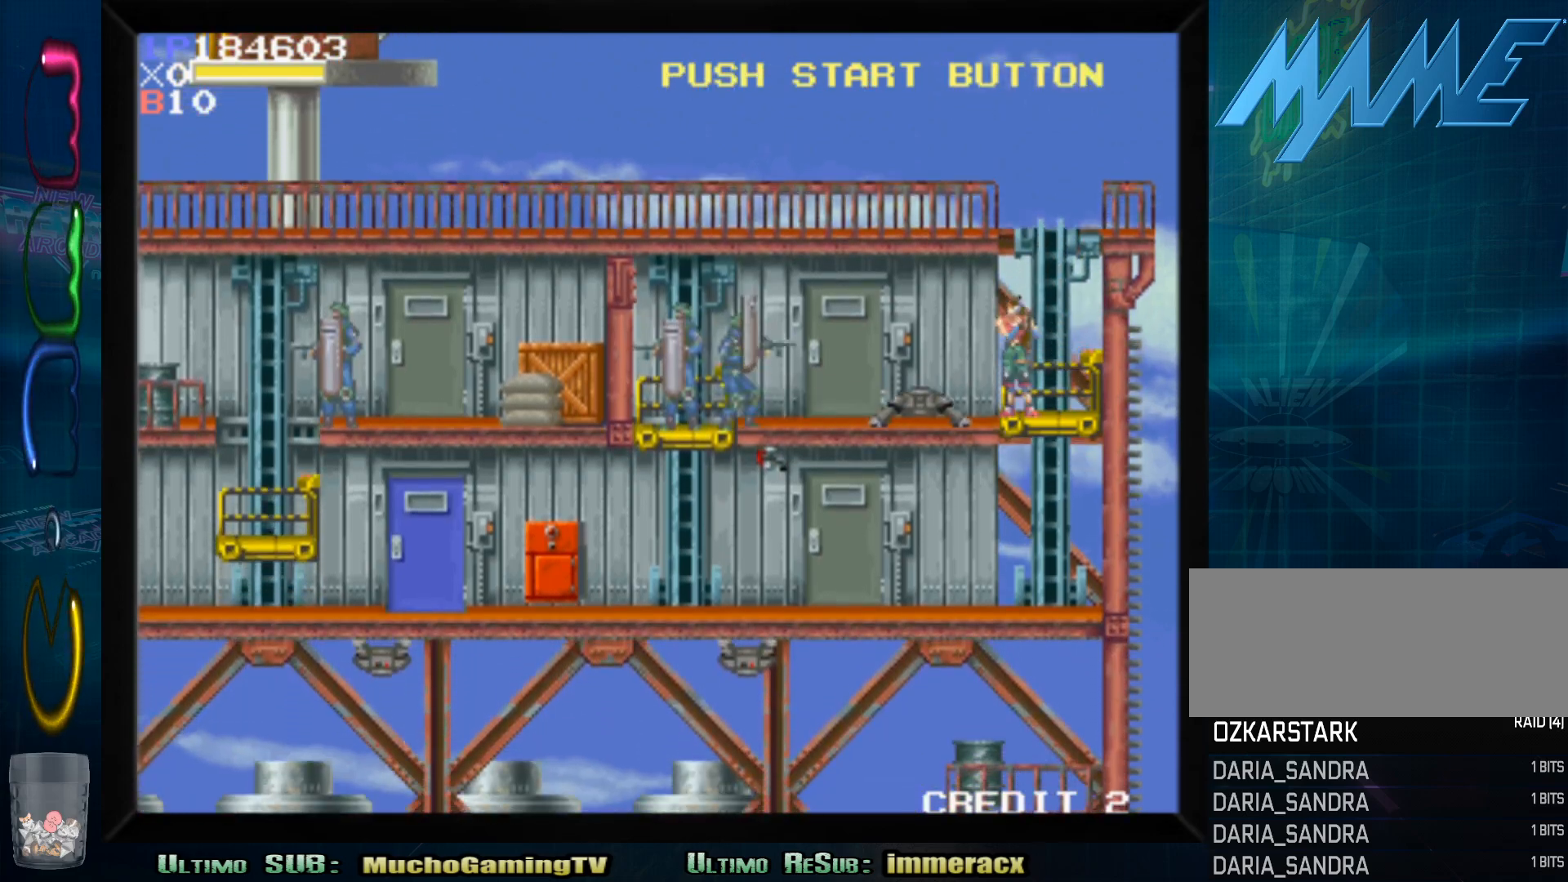
{"buttons": ["SQUARE"], "left_stick": "down", "events": [[117, "left_stick", "down"], [200, "SQUARE", "down"], [283, "SQUARE", "up"], [350, "SQUARE", "down"], [417, "SQUARE", "up"], [483, "SQUARE", "down"]]}
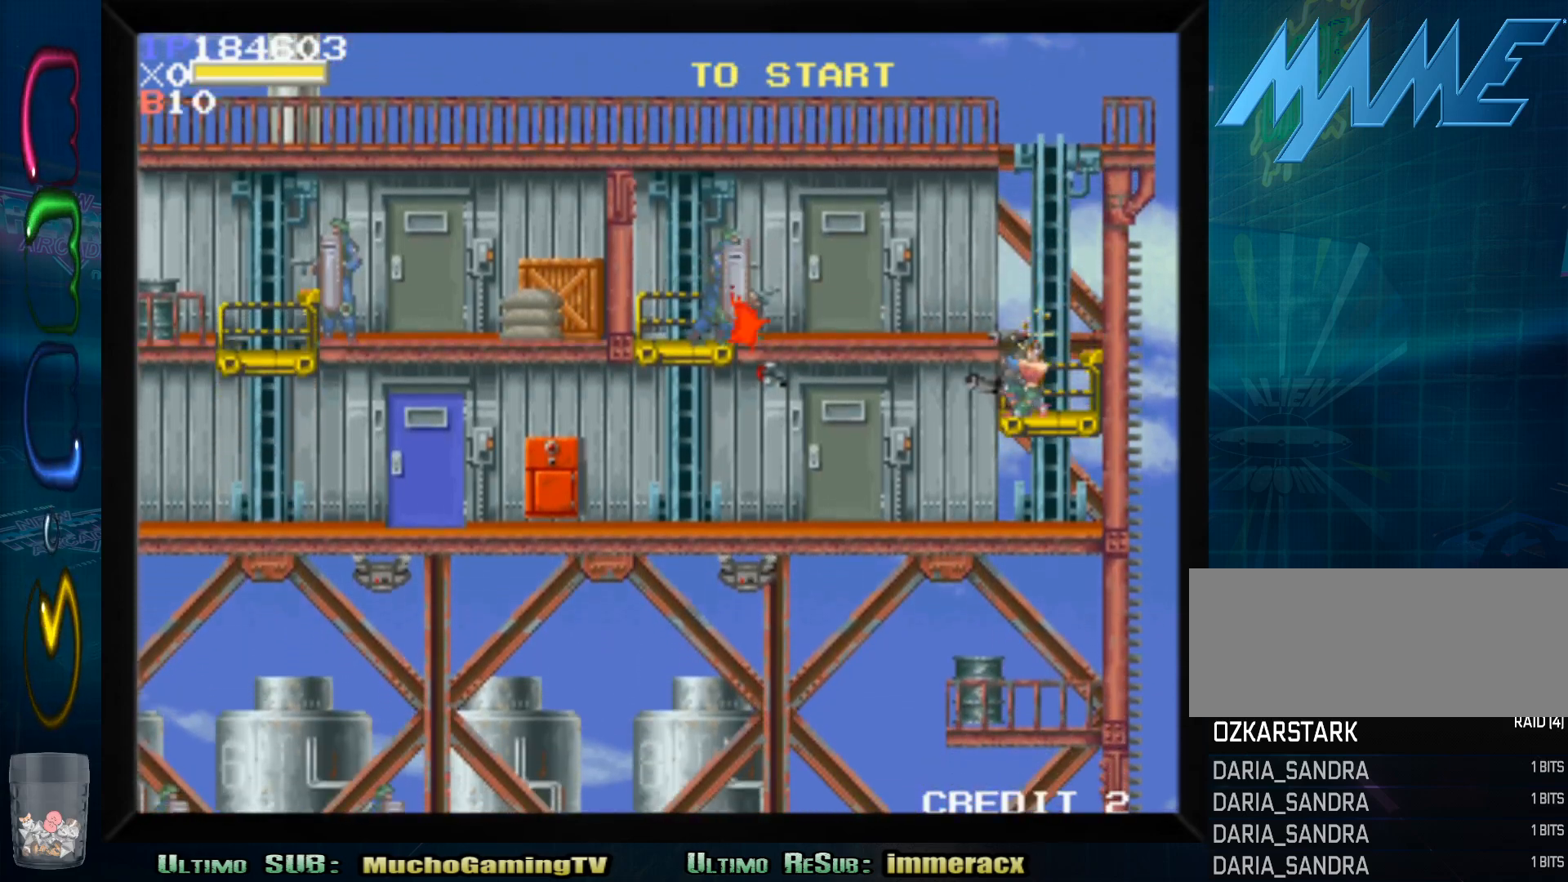
{"buttons": [], "left_stick": "center", "events": [[67, "SQUARE", "up"], [117, "SQUARE", "down"], [233, "SQUARE", "up"], [283, "SQUARE", "down"], [367, "SQUARE", "up"], [417, "left_stick", "center"]]}
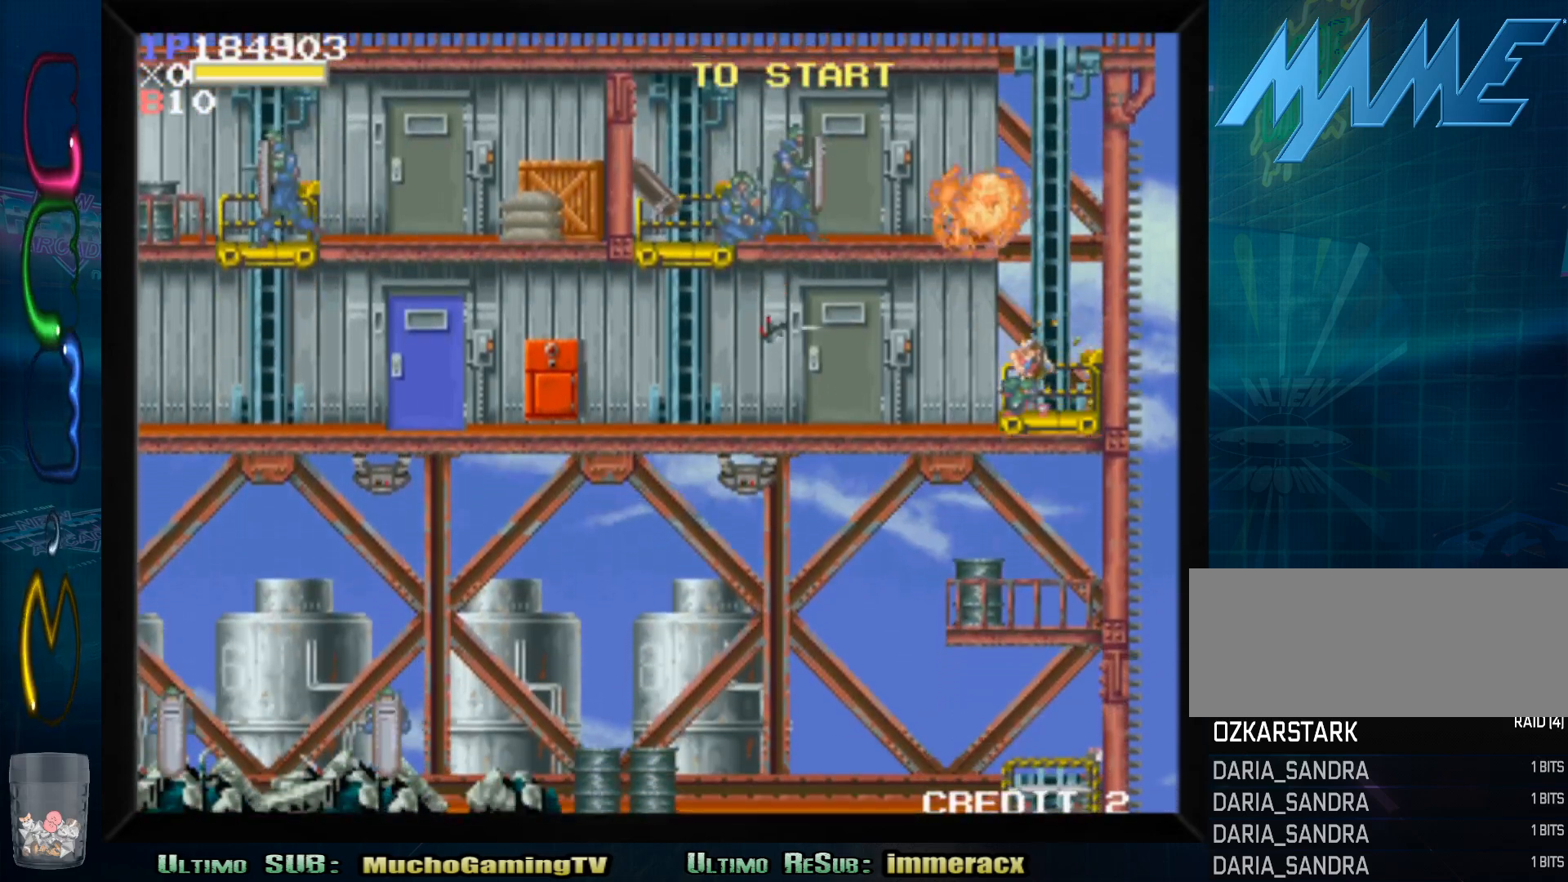
{"buttons": [], "left_stick": "center"}
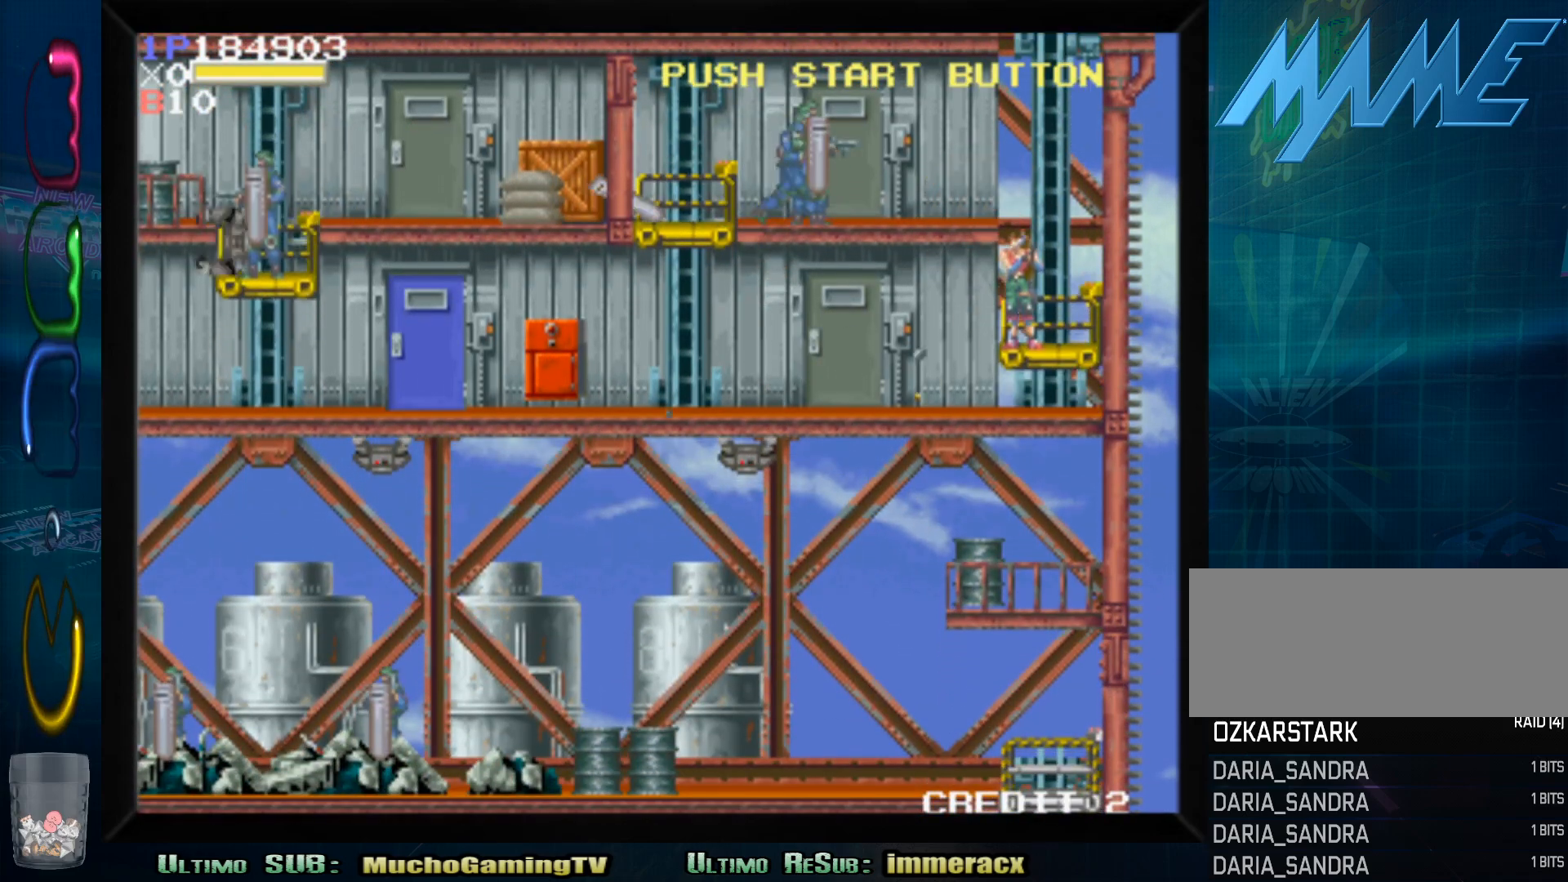
{"buttons": [], "left_stick": "center", "events": [[267, "SQUARE", "down"], [350, "SQUARE", "up"], [417, "SQUARE", "down"], [483, "SQUARE", "up"]]}
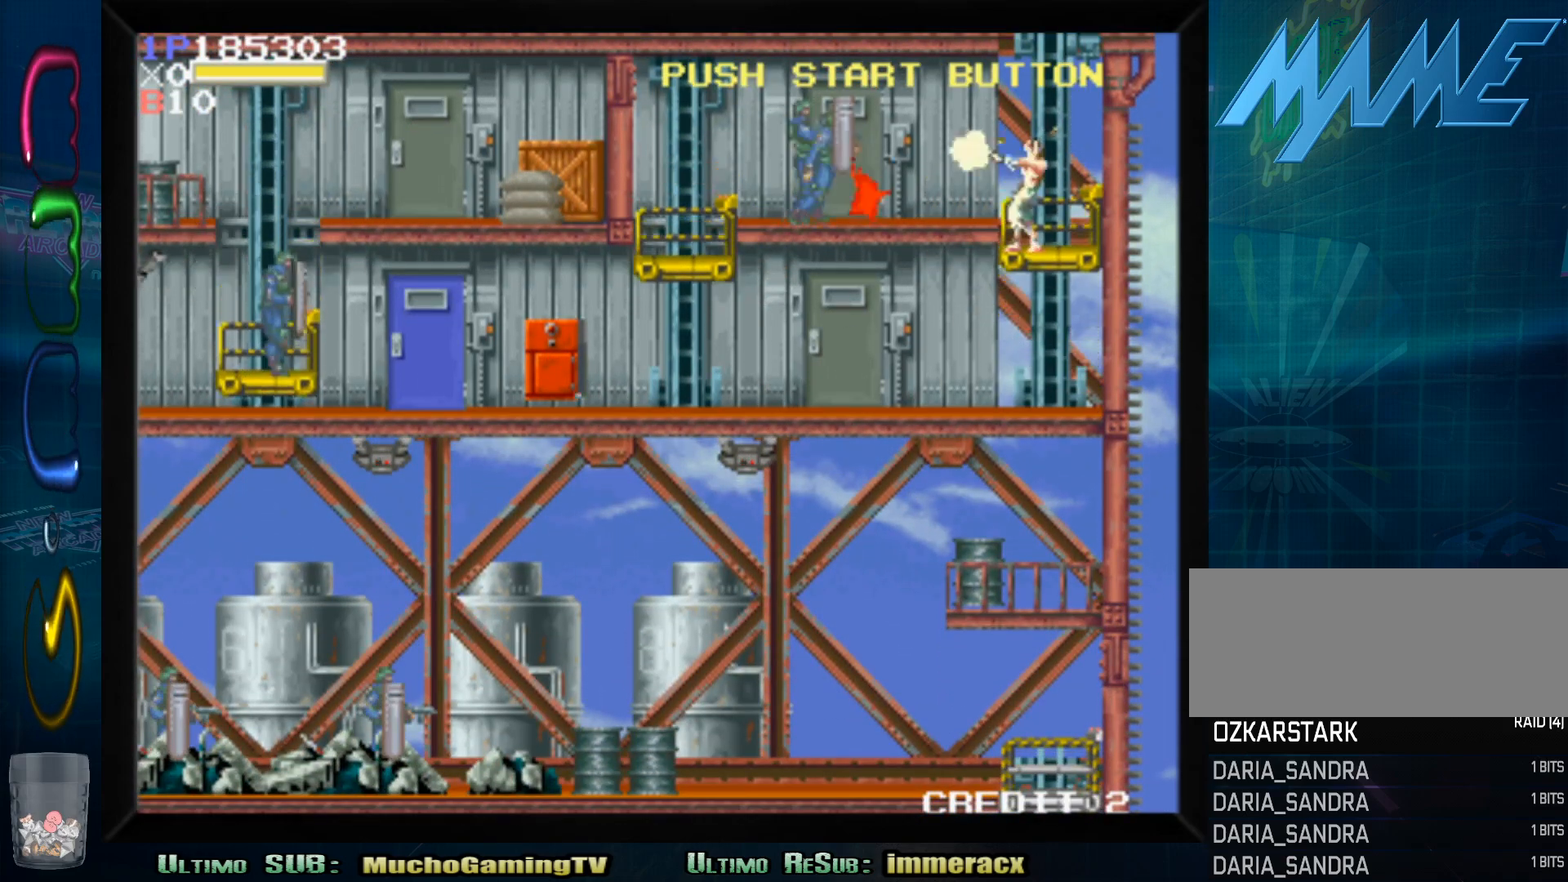
{"buttons": [], "left_stick": "left", "events": [[50, "SQUARE", "down"], [117, "SQUARE", "up"], [200, "SQUARE", "down"], [267, "SQUARE", "up"], [333, "left_stick", "left"]]}
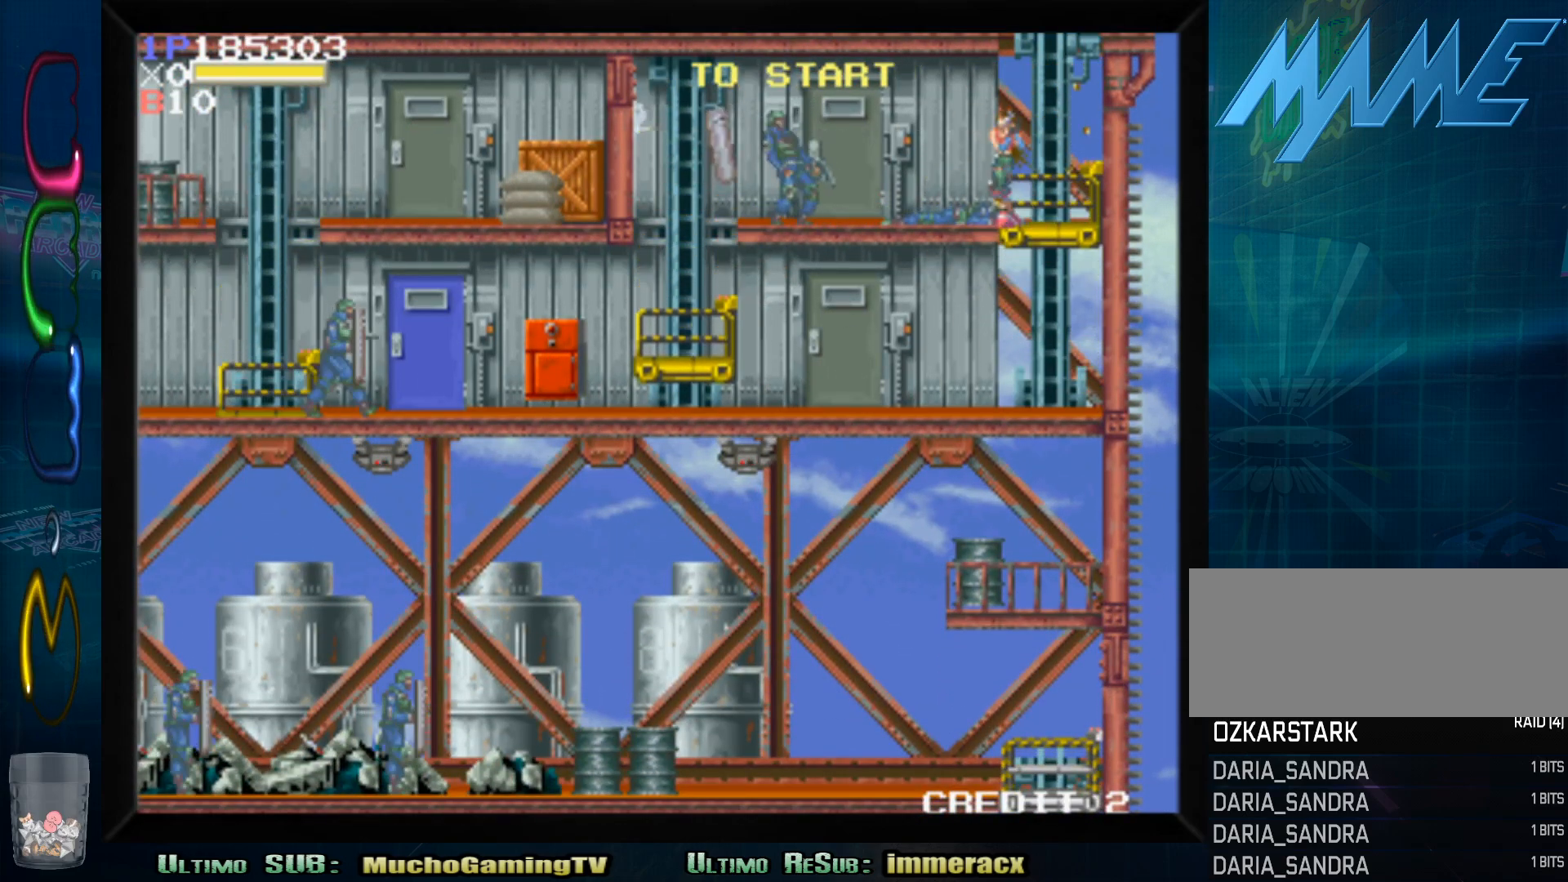
{"buttons": [], "left_stick": "down", "events": [[333, "left_stick", "down"], [350, "SQUARE", "down"], [433, "SQUARE", "up"]]}
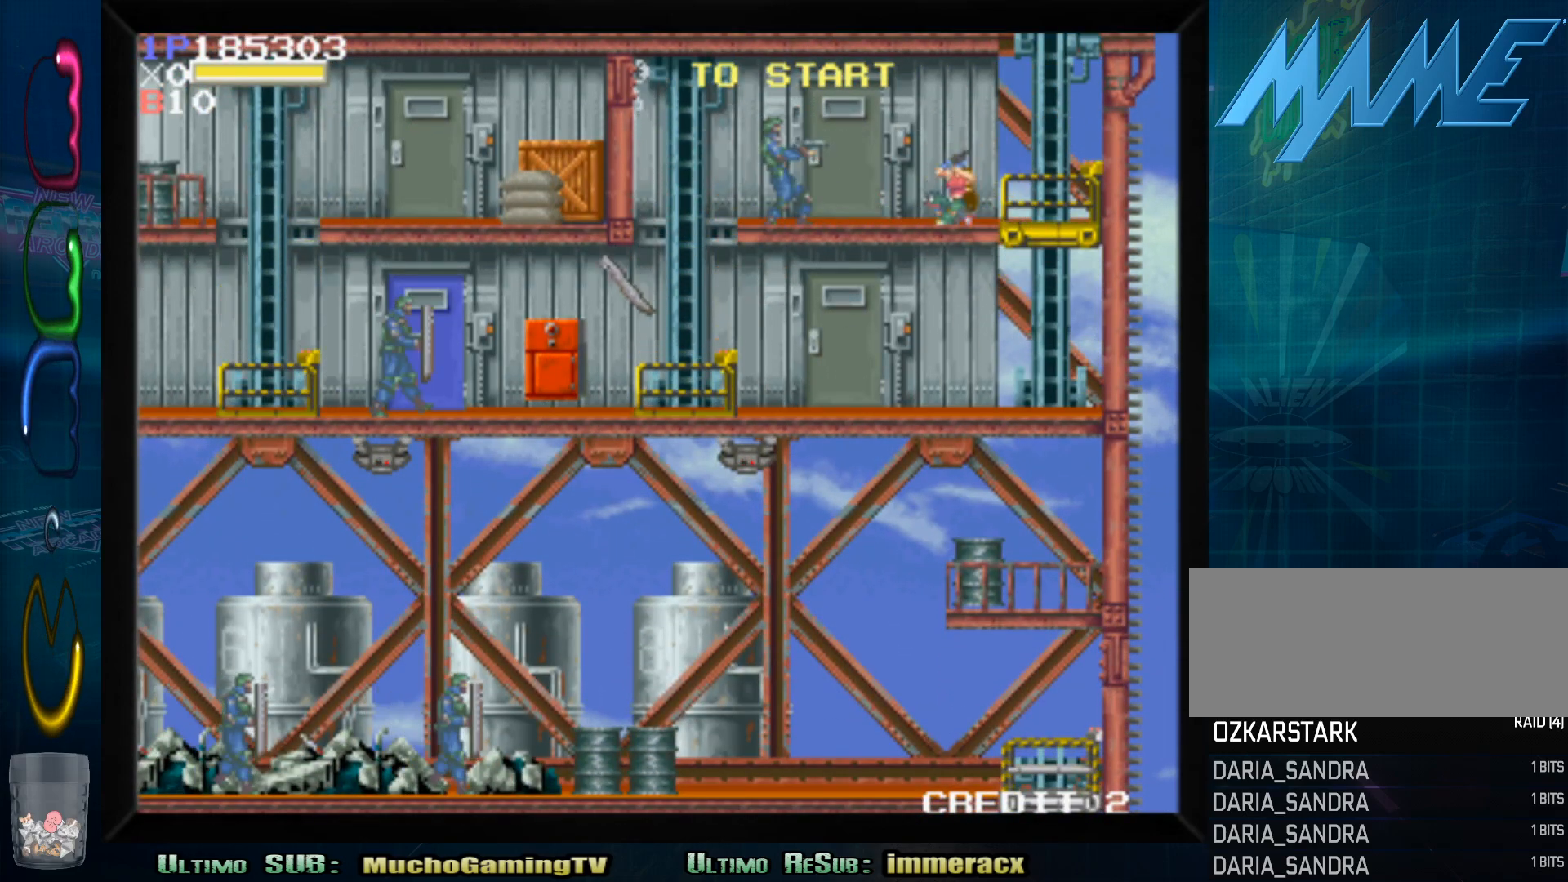
{"buttons": ["SQUARE"], "left_stick": "down", "events": [[17, "SQUARE", "down"], [83, "SQUARE", "up"], [183, "SQUARE", "down"], [233, "SQUARE", "up"], [317, "SQUARE", "down"], [383, "SQUARE", "up"], [467, "SQUARE", "down"]]}
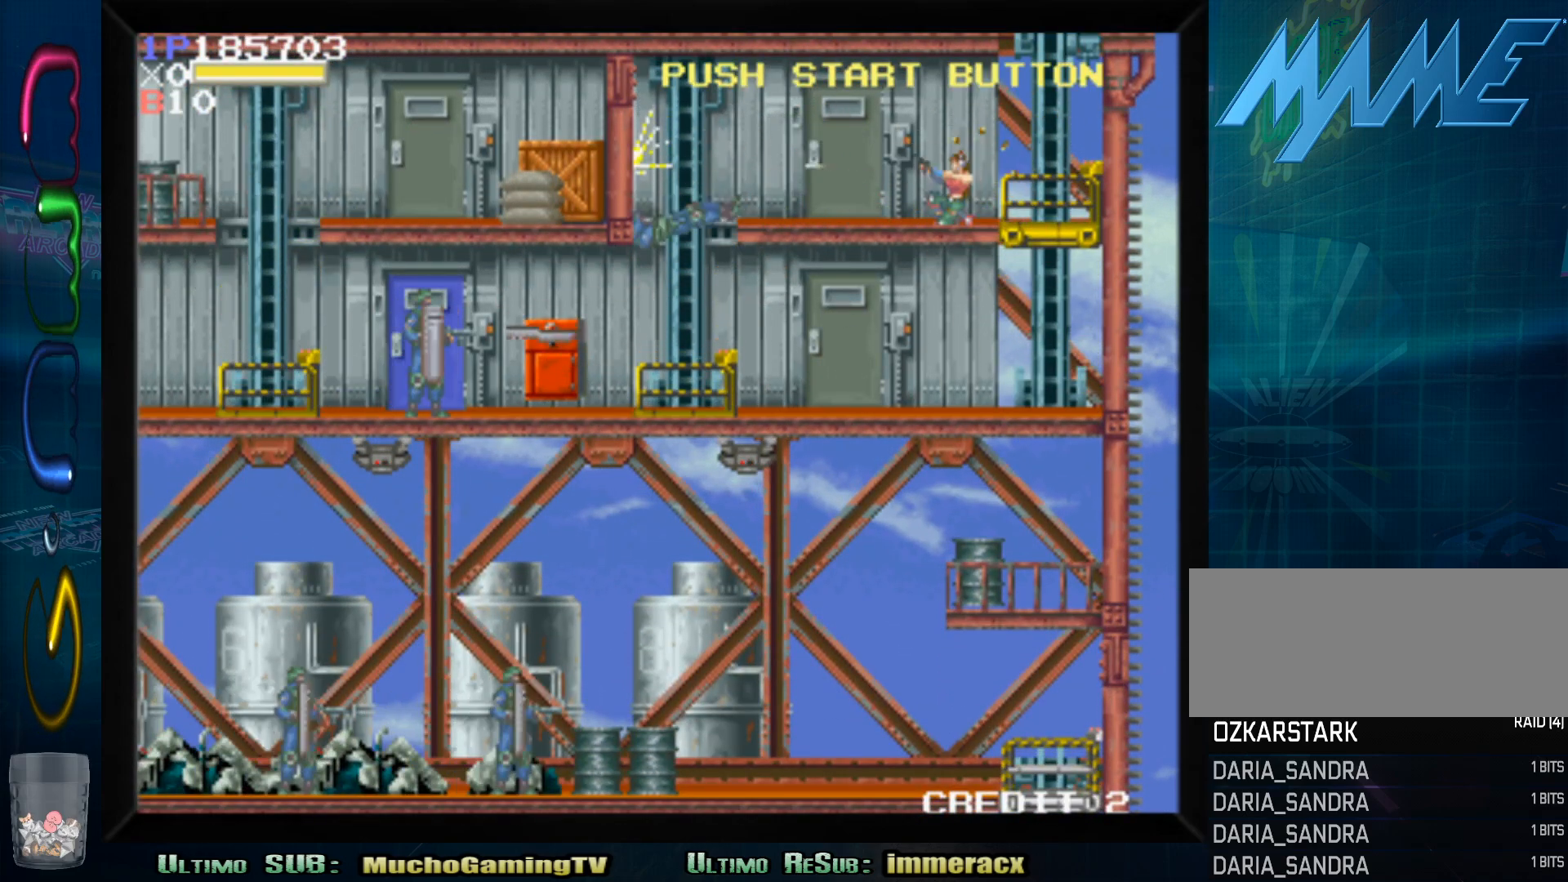
{"buttons": [], "left_stick": "left", "events": [[33, "SQUARE", "up"], [83, "left_stick", "left"]]}
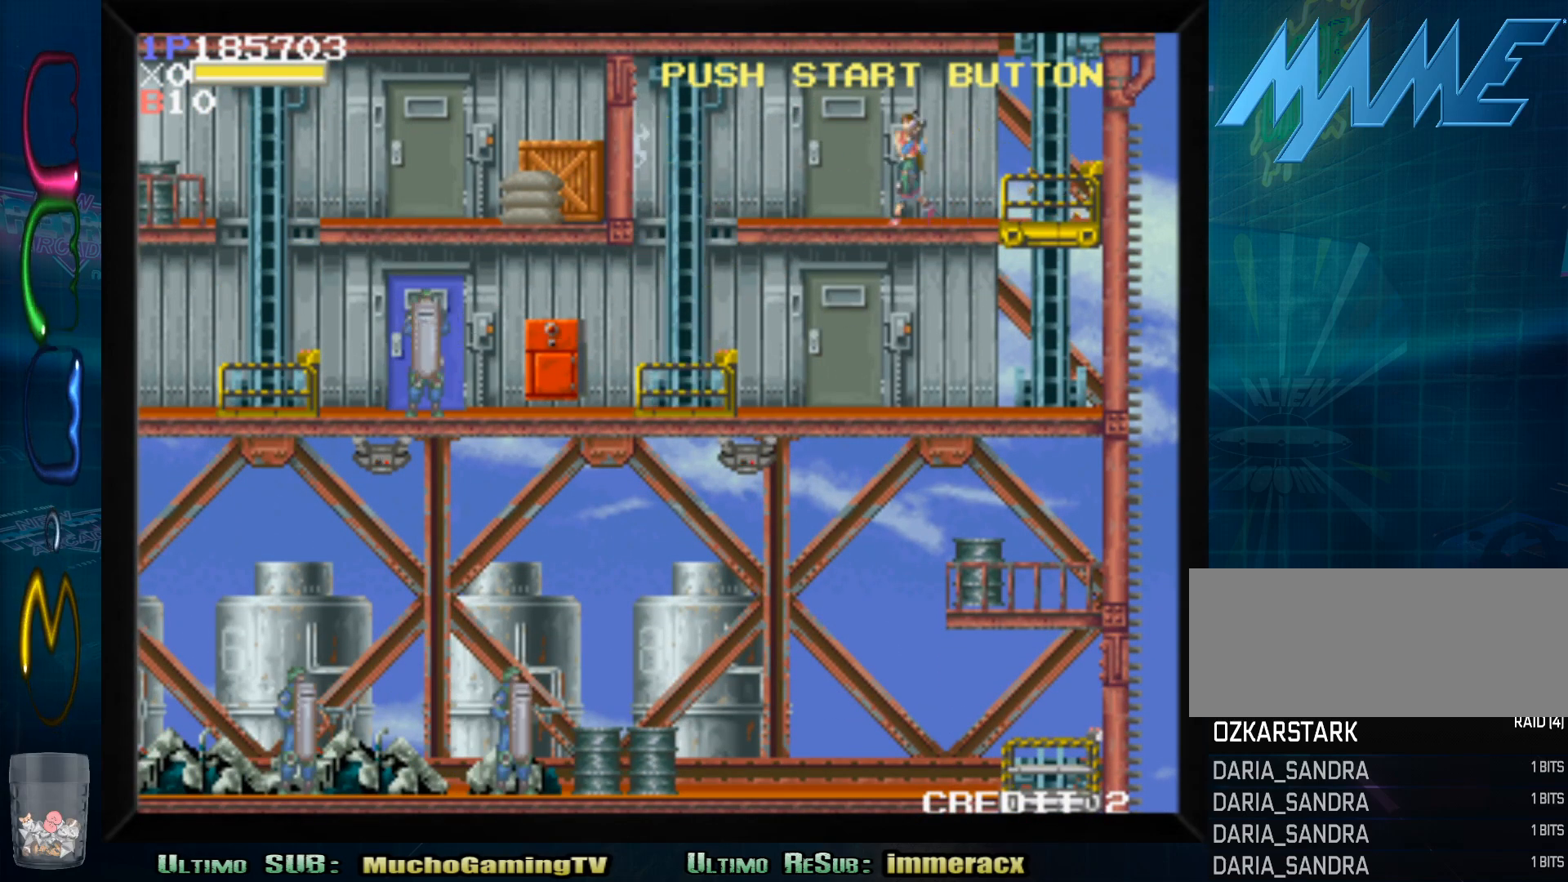
{"buttons": [], "left_stick": "center", "events": [[367, "left_stick", "center"]]}
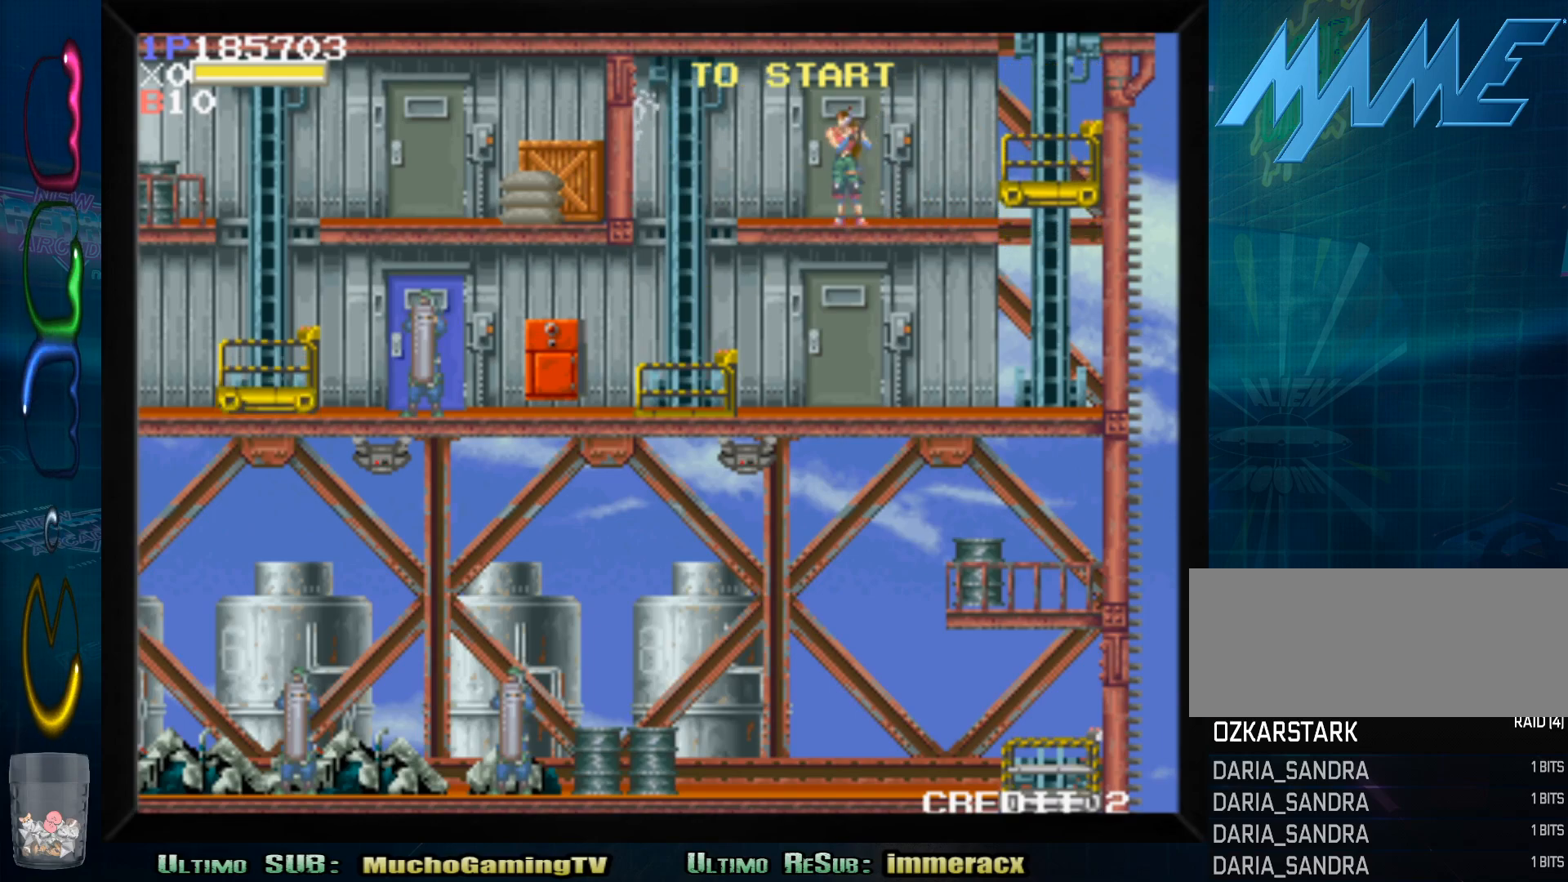
{"buttons": [], "left_stick": "center", "events": [[67, "left_stick", "left"], [417, "left_stick", "center"]]}
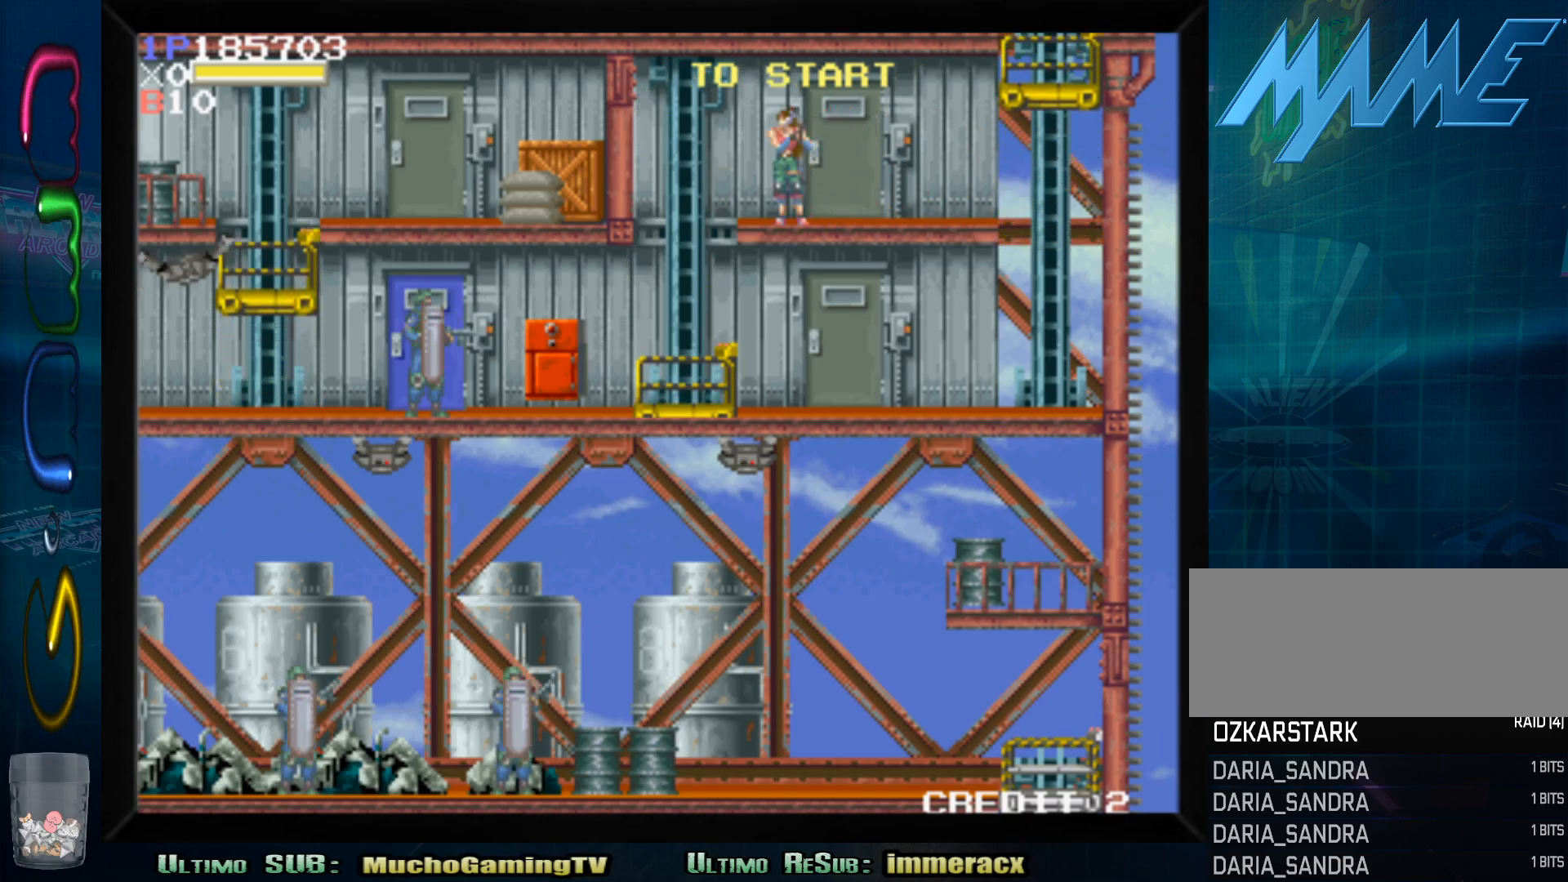
{"buttons": [], "left_stick": "left", "events": [[100, "left_stick", "left"], [200, "left_stick", "center"], [350, "left_stick", "left"]]}
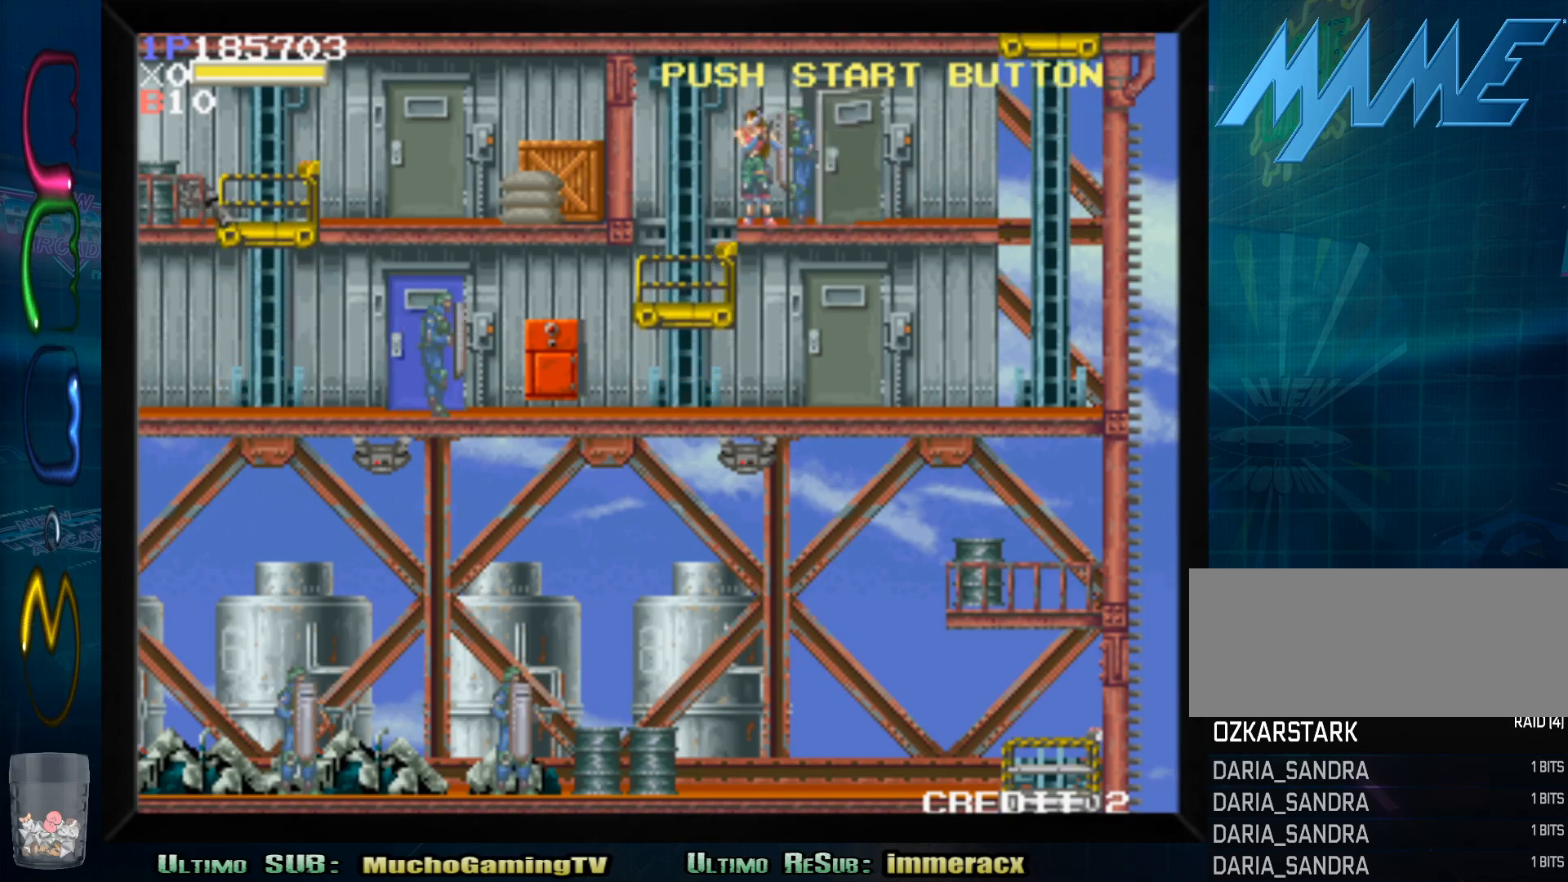
{"buttons": [], "left_stick": "left", "events": []}
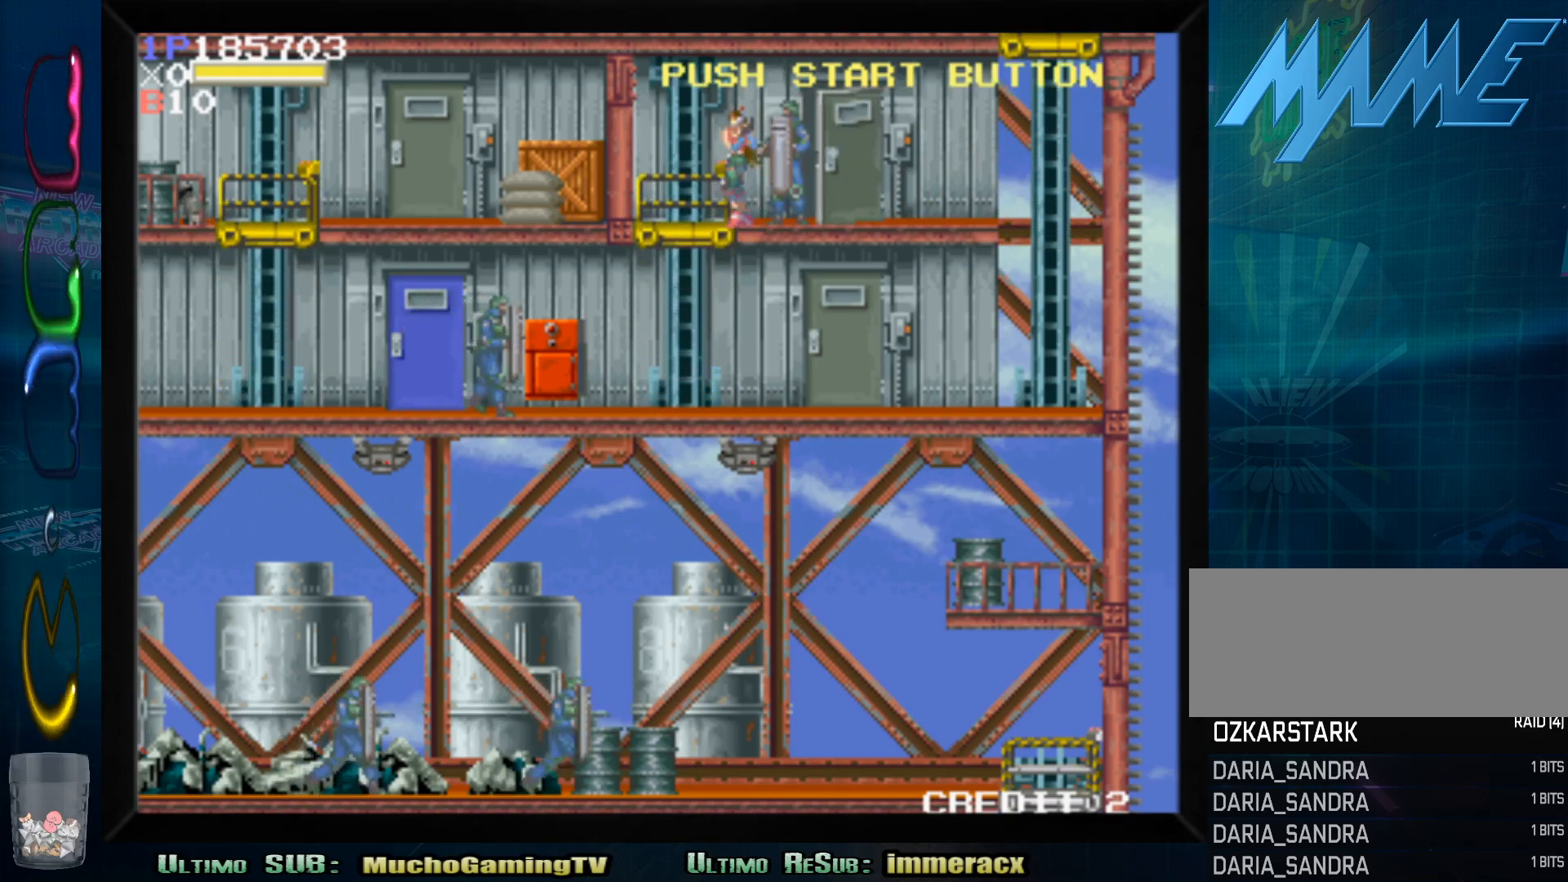
{"buttons": [], "left_stick": "down", "events": [[300, "left_stick", "down"]]}
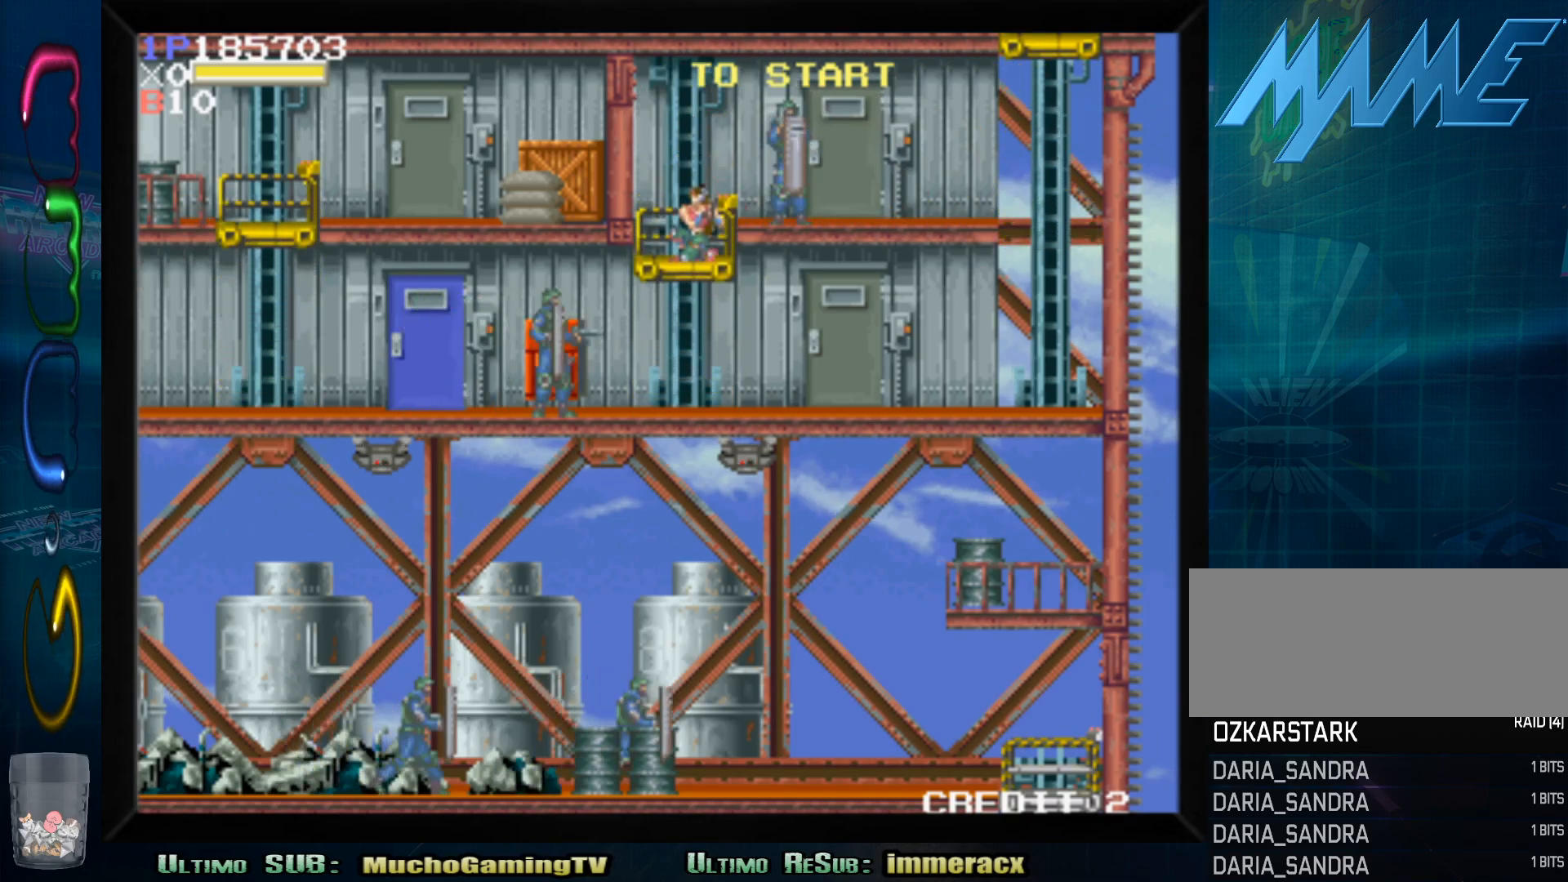
{"buttons": [], "left_stick": "left", "events": [[367, "left_stick", "left"]]}
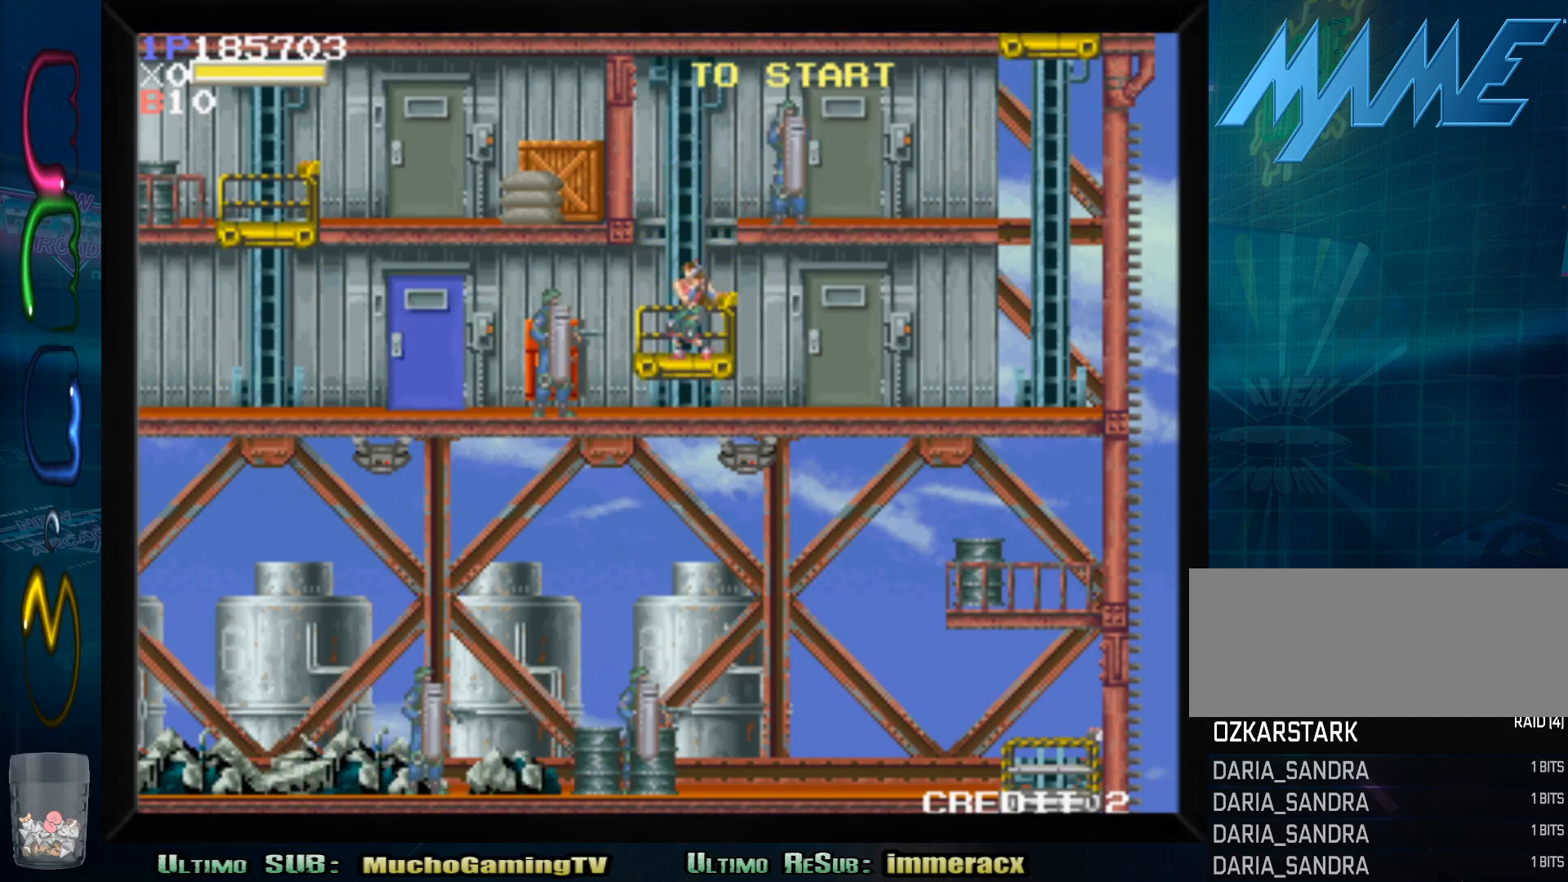
{"buttons": ["SQUARE"], "left_stick": "down", "events": [[500, "SQUARE", "down"], [500, "left_stick", "down"]]}
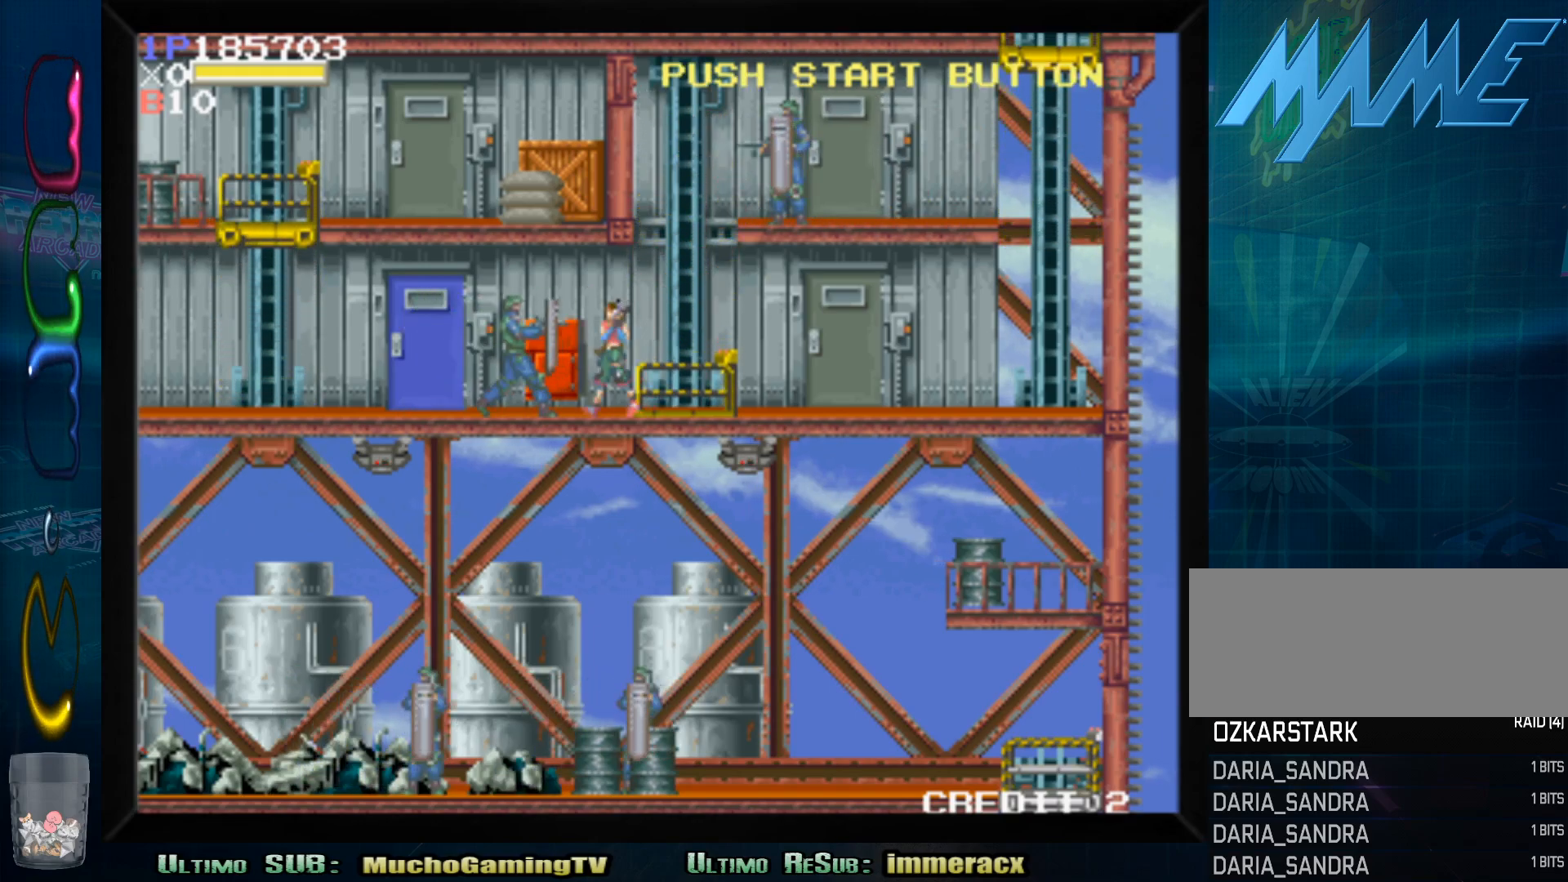
{"buttons": ["SQUARE"], "left_stick": "down", "events": [[83, "SQUARE", "up"], [150, "SQUARE", "down"], [233, "SQUARE", "up"], [317, "SQUARE", "down"], [400, "SQUARE", "up"], [450, "SQUARE", "down"]]}